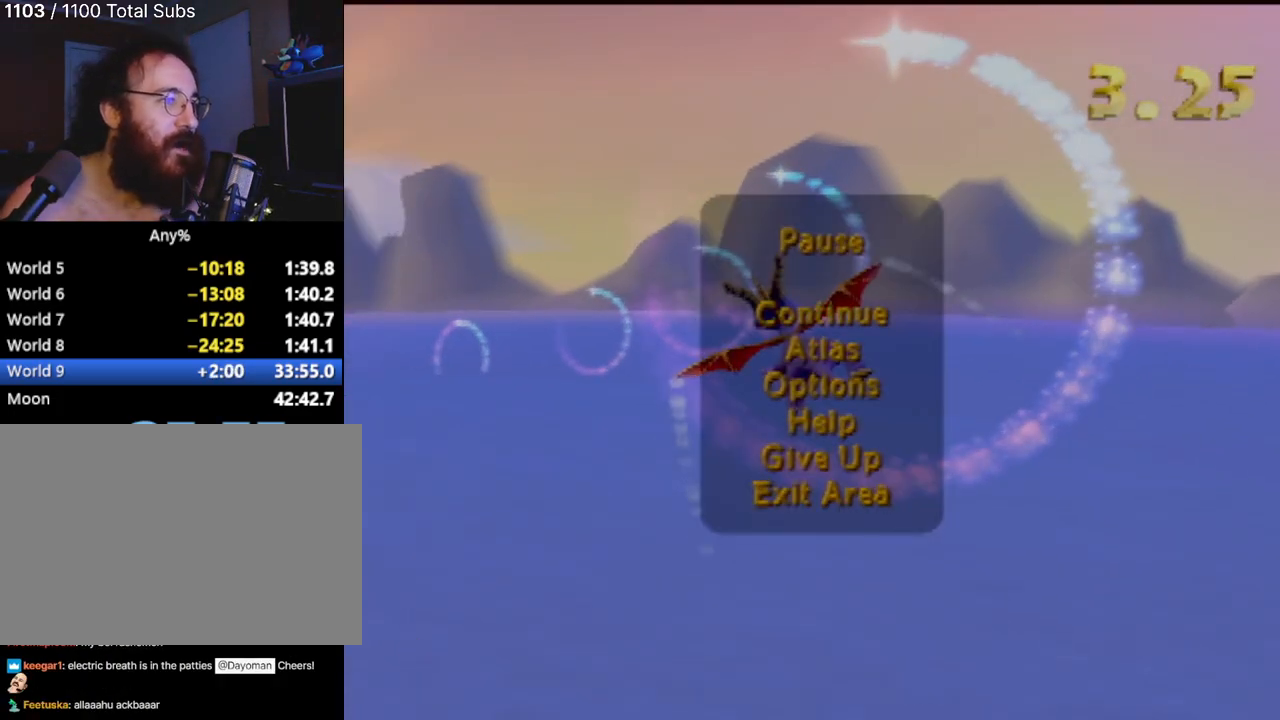
Gameplay with a controller (PlayStation layout); each line is a JSON object with the inputs held at the frame after it. "events" lists button and stick changes between this image and that frame as [ms after this image, input, new state], when the widget could be followed in between. Not read: L3 R3 right_stick.
{"buttons": ["CROSS"], "left_stick": "center", "events": [[150, "DPAD_UP", "up"], [501, "CROSS", "down"]]}
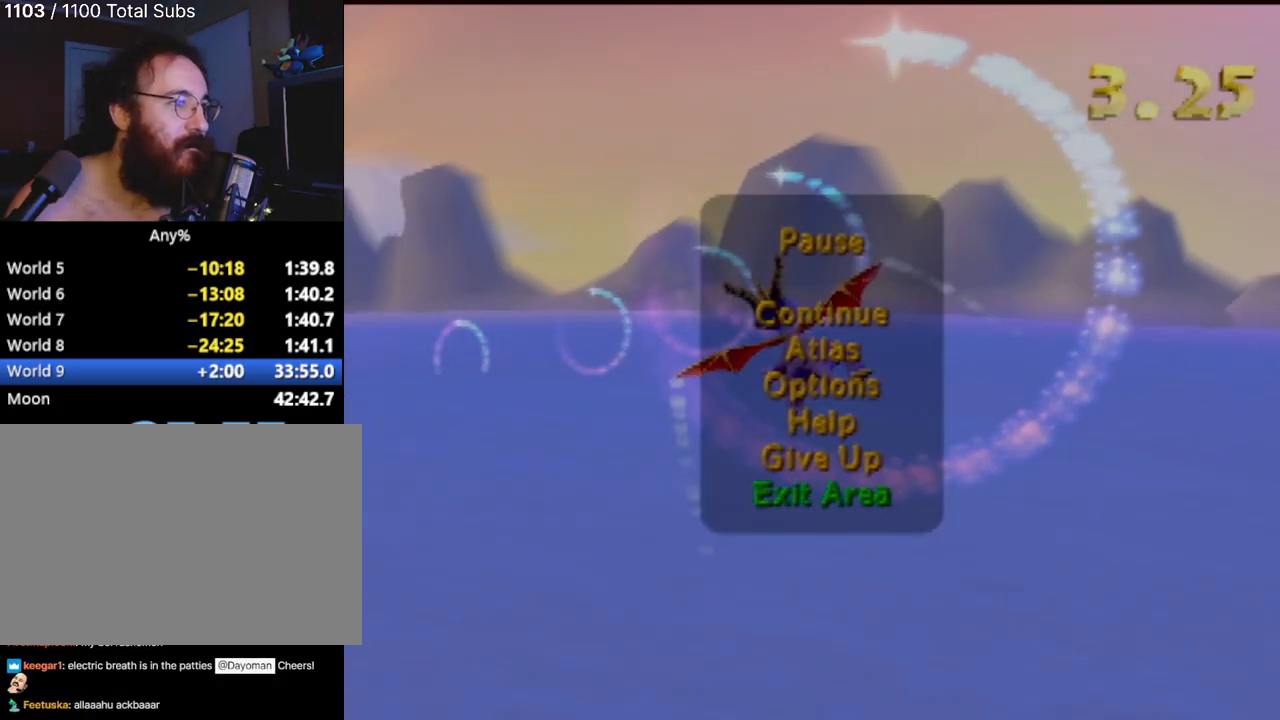
{"buttons": [], "left_stick": "center", "events": [[316, "CROSS", "up"]]}
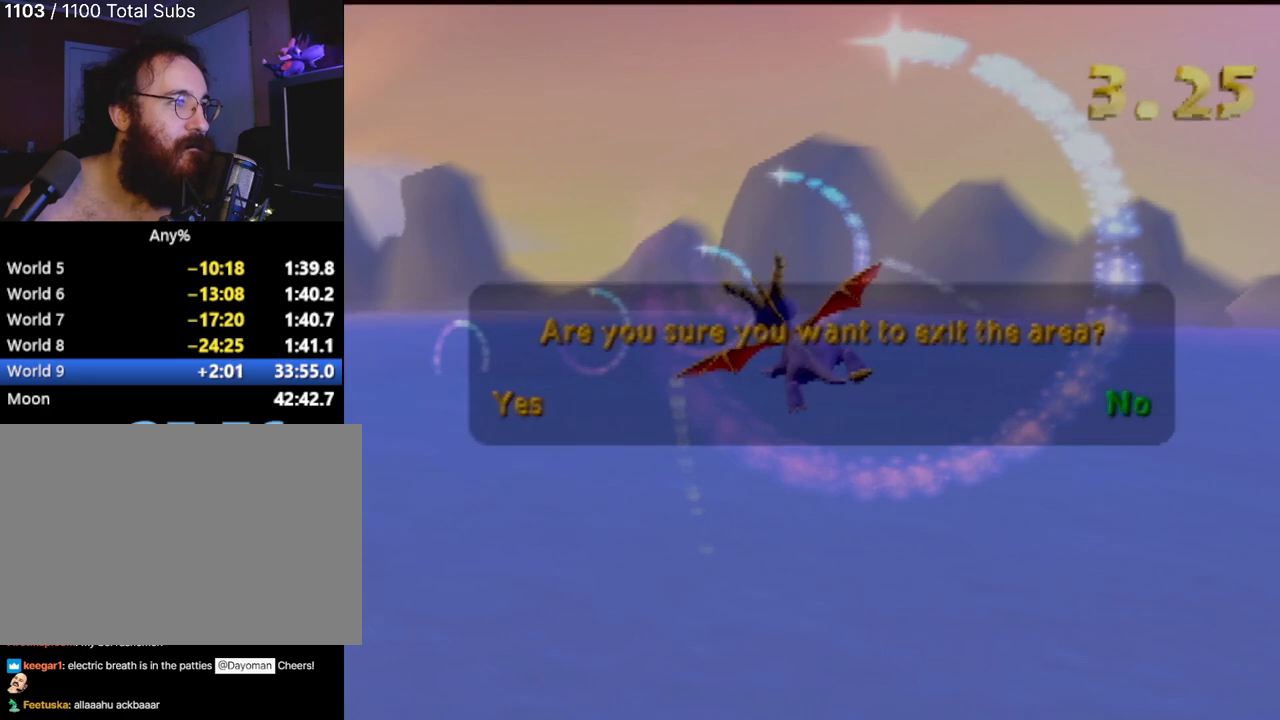
{"buttons": [], "left_stick": "center", "events": [[33, "DPAD_LEFT", "down"], [167, "DPAD_LEFT", "up"]]}
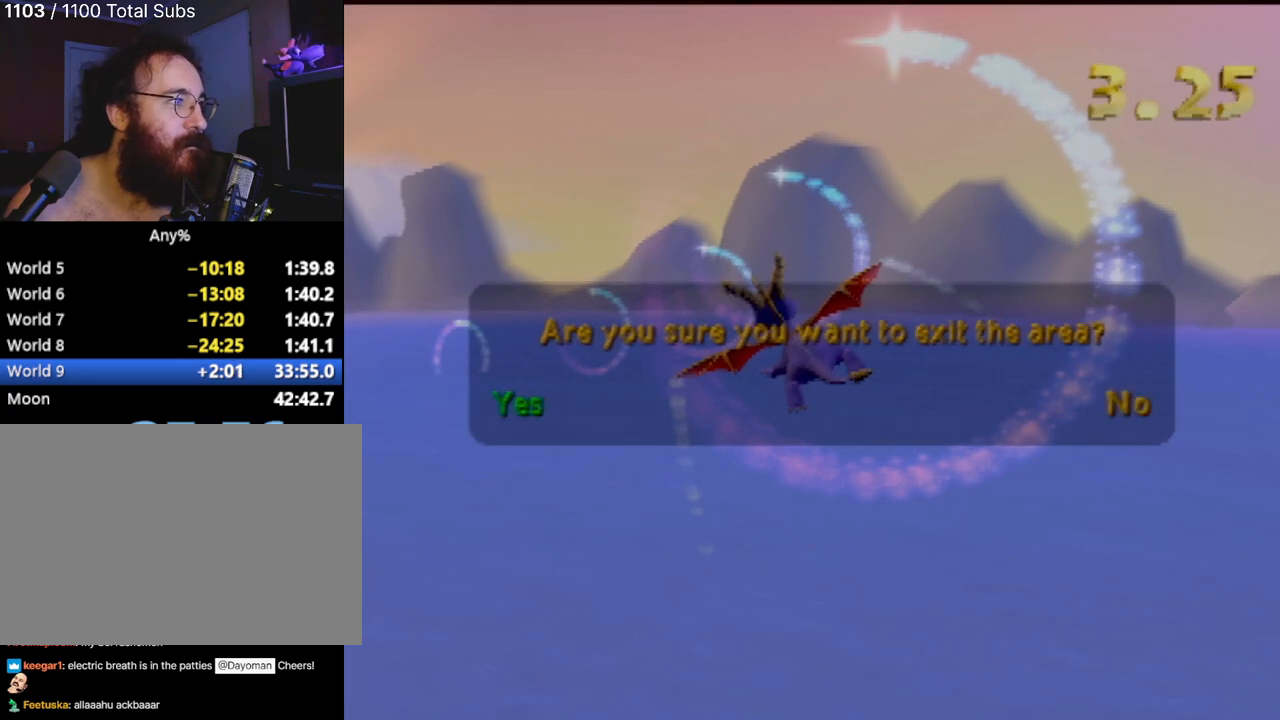
{"buttons": [], "left_stick": "center", "events": [[166, "CROSS", "down"], [266, "CROSS", "up"]]}